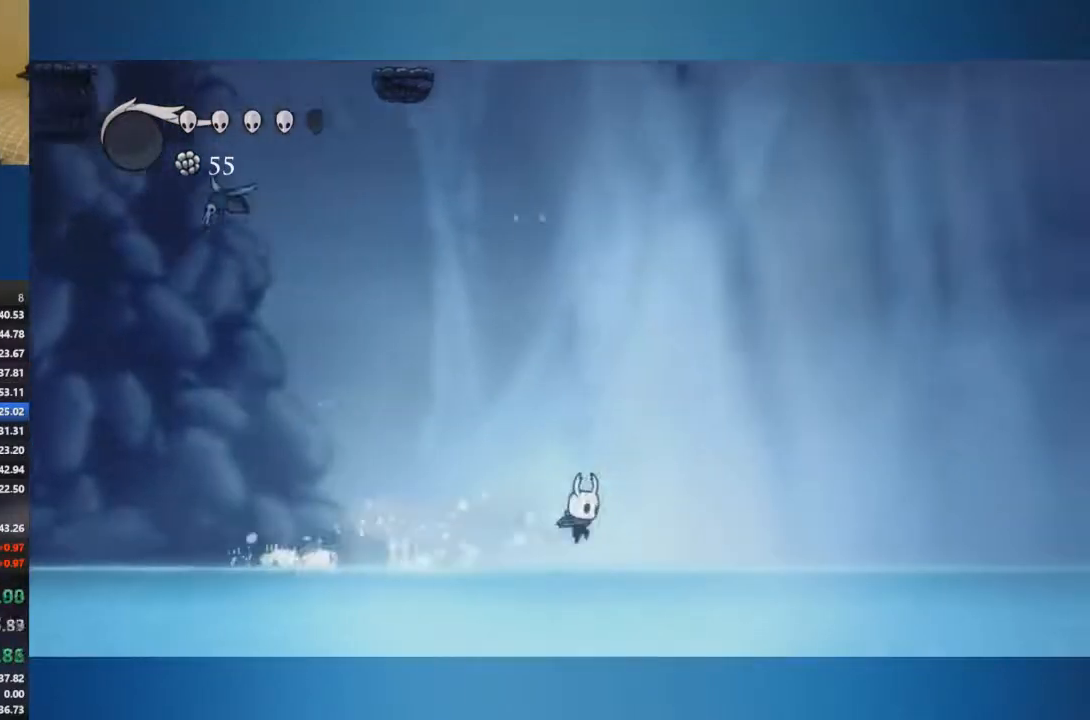
Gameplay with a controller (Xbox layout); each line is a JSON object with the inputs held at the frame after it. "events" lists button and stick changes between this image and that frame as [ms after this image, input, new state], when the widget could be followed in between. Not read: L2 L3 R2 R3.
{"buttons": ["A"], "left_stick": "right", "right_stick": "center", "events": [[284, "A", "down"]]}
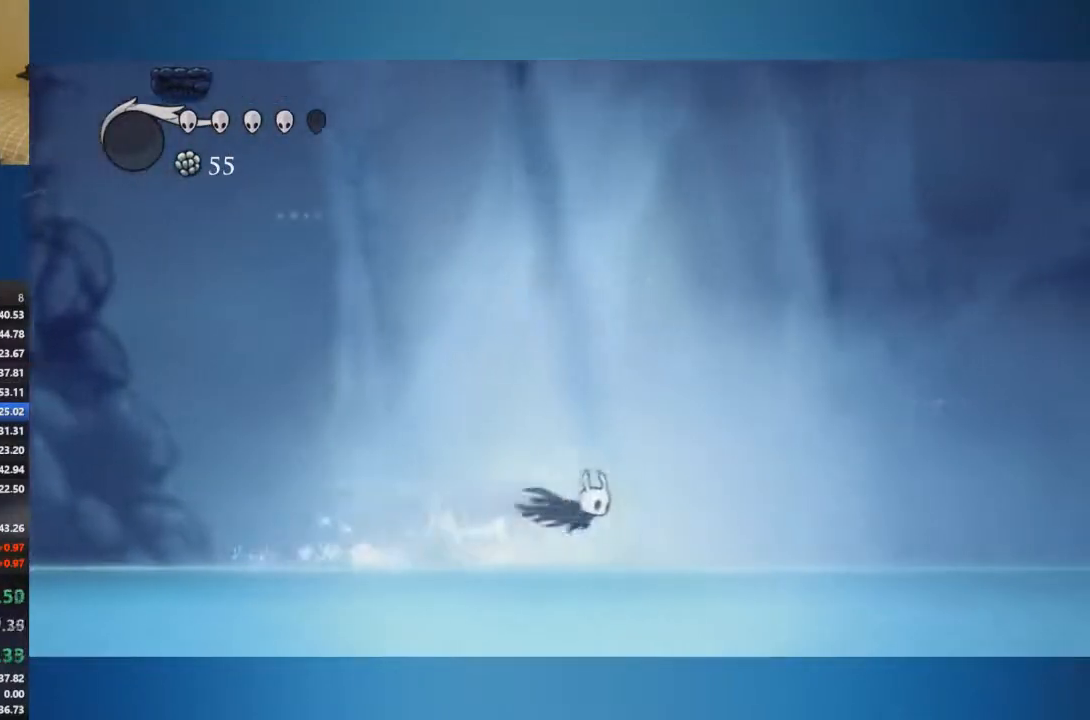
{"buttons": [], "left_stick": "right", "right_stick": "center", "events": [[83, "A", "up"], [417, "A", "down"], [467, "A", "up"]]}
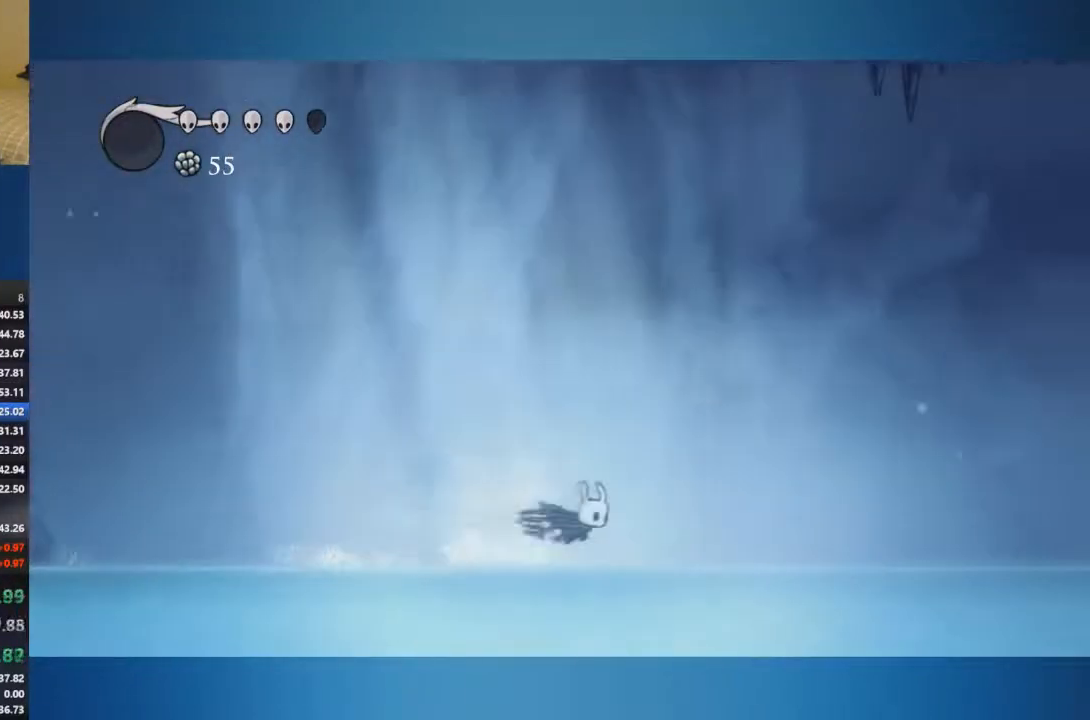
{"buttons": ["A"], "left_stick": "right", "right_stick": "center", "events": [[501, "A", "down"]]}
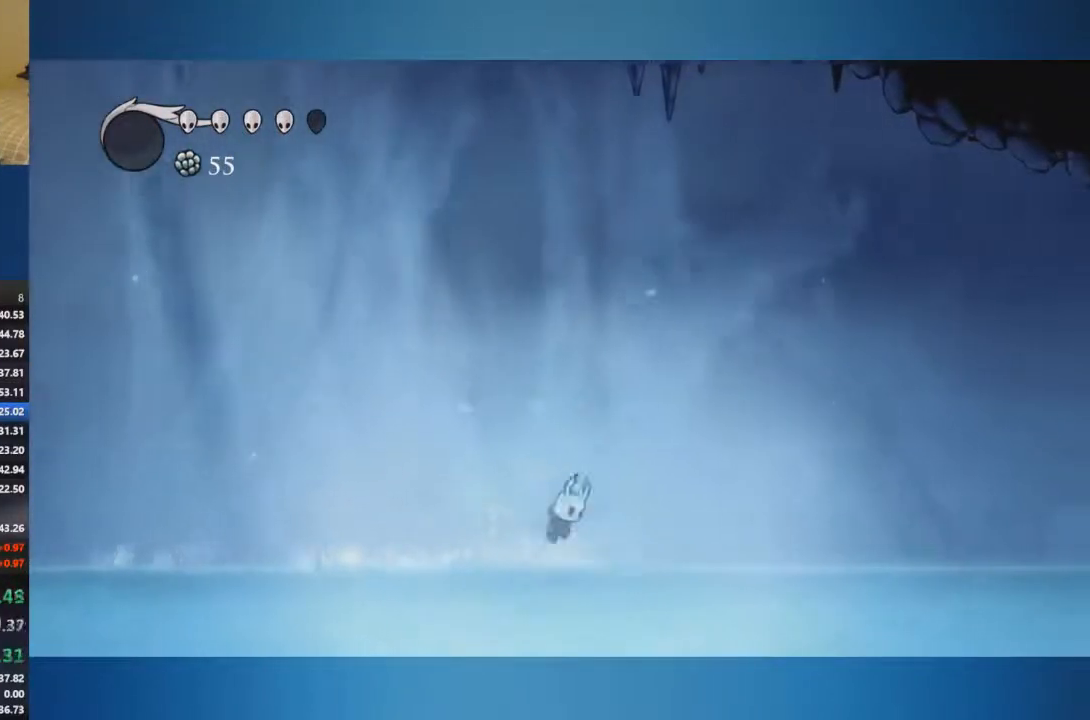
{"buttons": [], "left_stick": "right", "right_stick": "center", "events": [[66, "A", "up"]]}
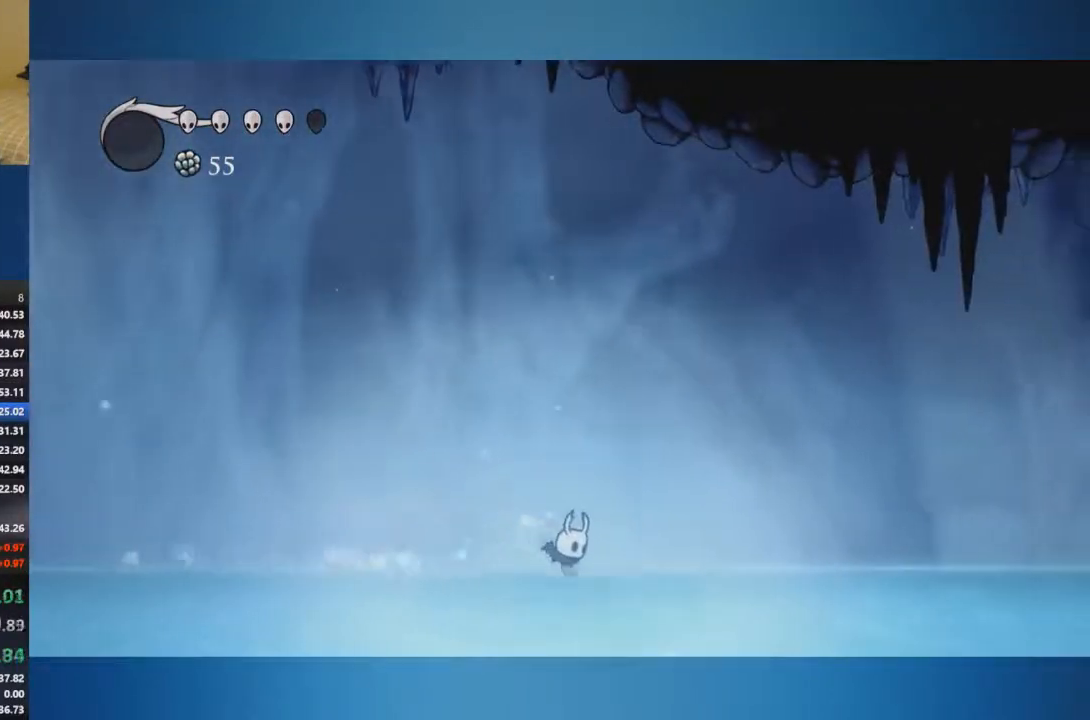
{"buttons": [], "left_stick": "right", "right_stick": "center", "events": [[100, "A", "down"], [184, "A", "up"]]}
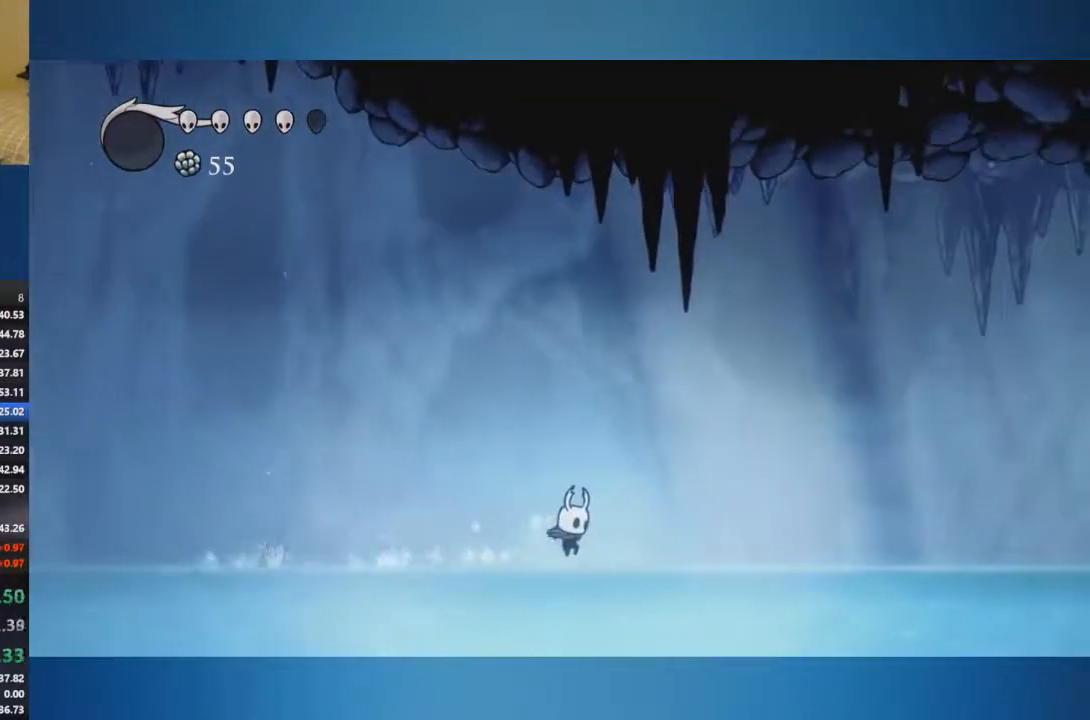
{"buttons": [], "left_stick": "right", "right_stick": "center", "events": [[183, "A", "down"], [250, "A", "up"]]}
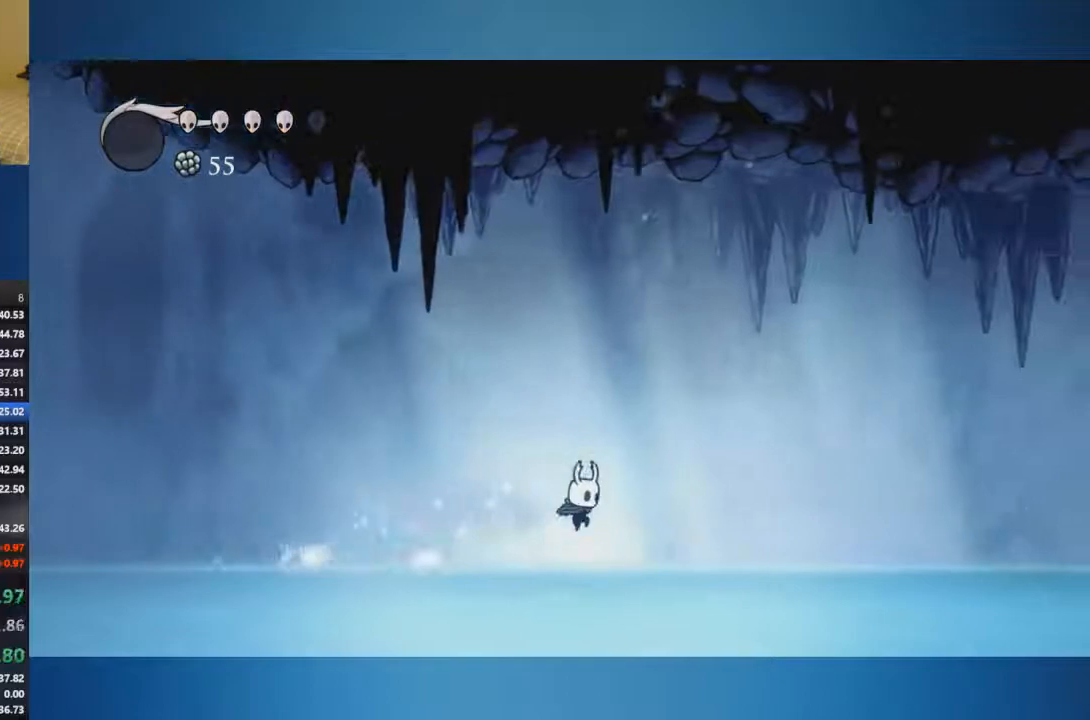
{"buttons": [], "left_stick": "right", "right_stick": "center", "events": [[334, "A", "down"], [367, "A", "up"]]}
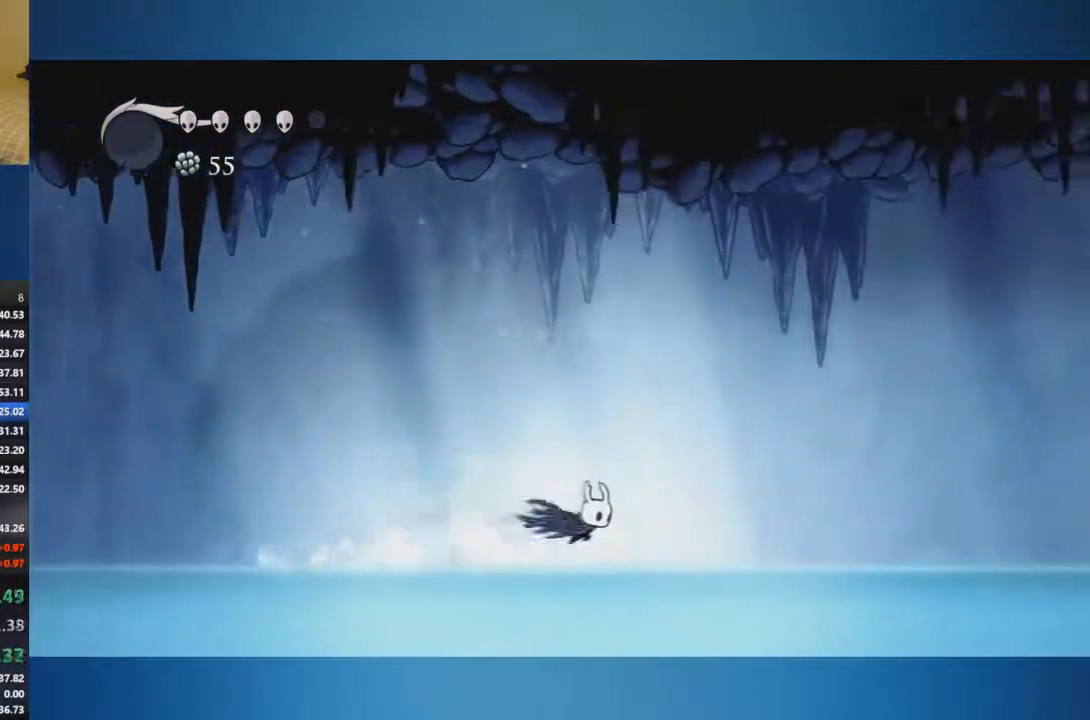
{"buttons": [], "left_stick": "right", "right_stick": "center", "events": [[400, "A", "down"], [500, "A", "up"]]}
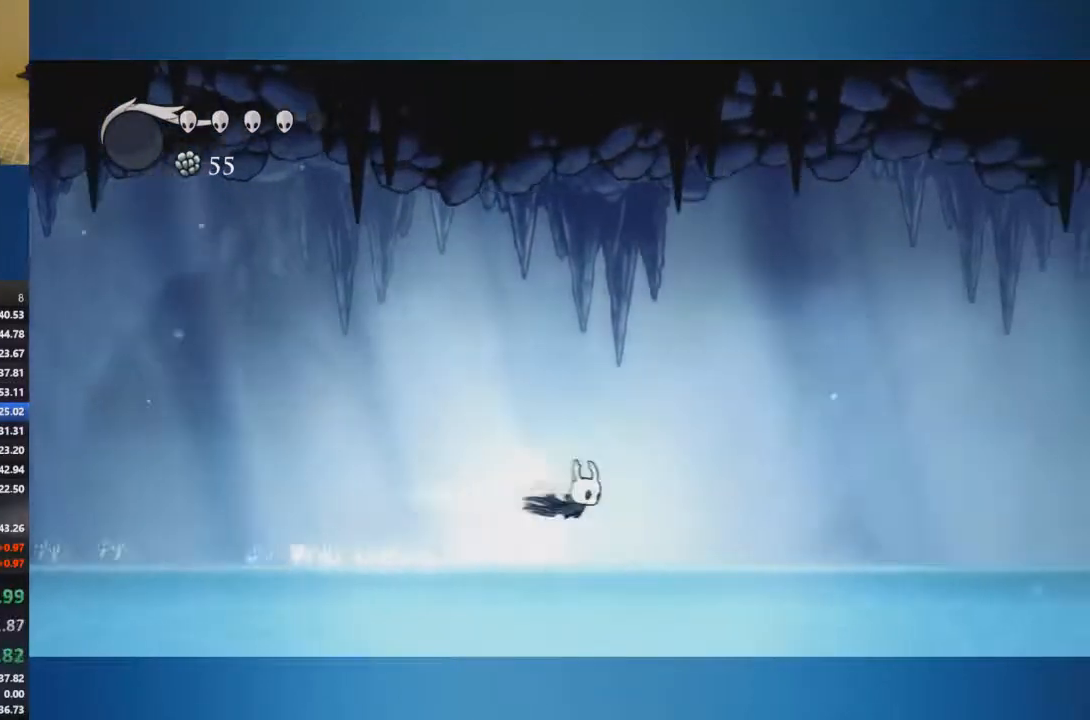
{"buttons": [], "left_stick": "right", "right_stick": "center", "events": []}
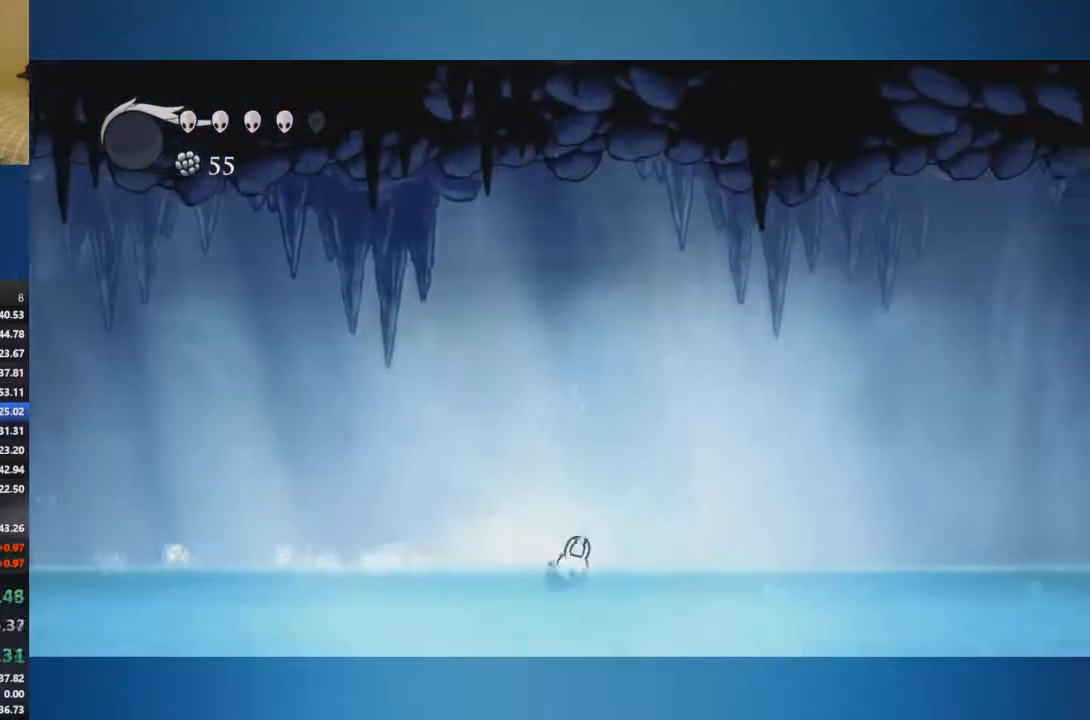
{"buttons": [], "left_stick": "right", "right_stick": "center", "events": [[50, "A", "down"], [117, "A", "up"]]}
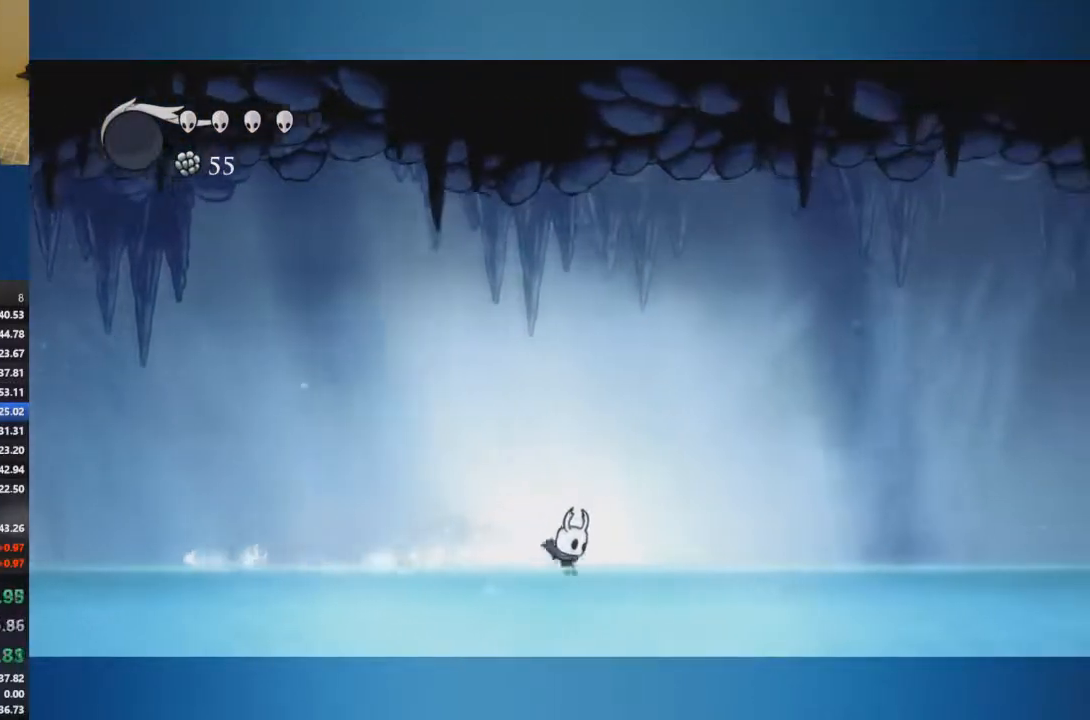
{"buttons": [], "left_stick": "right", "right_stick": "center"}
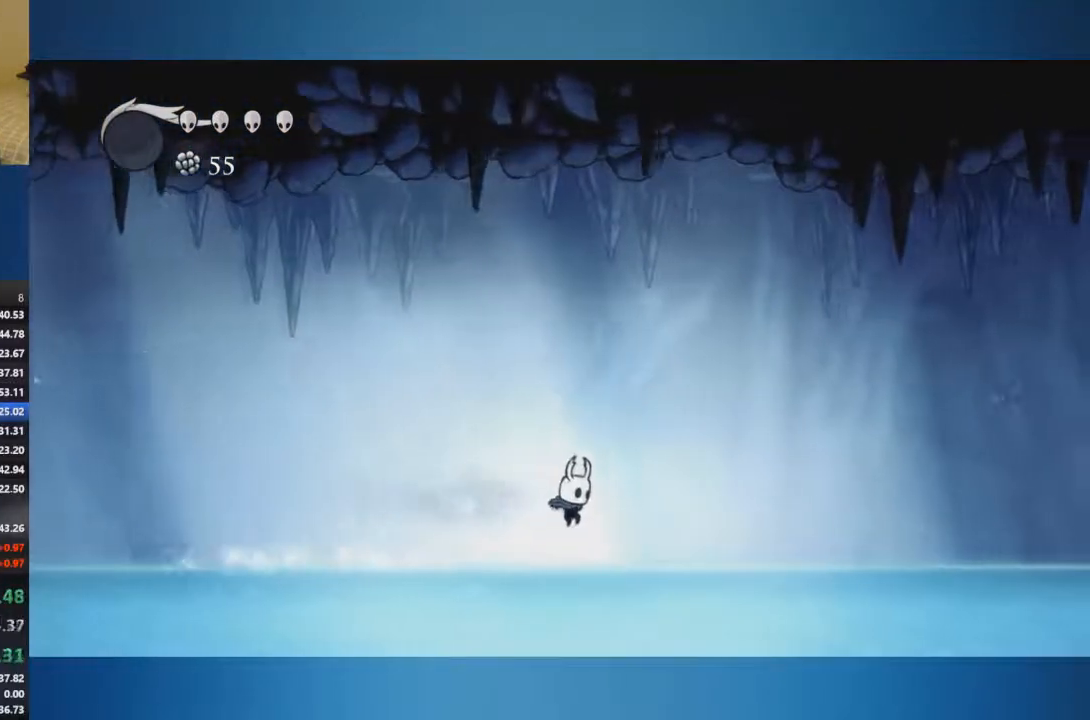
{"buttons": [], "left_stick": "right", "right_stick": "center", "events": [[233, "A", "down"], [334, "A", "up"]]}
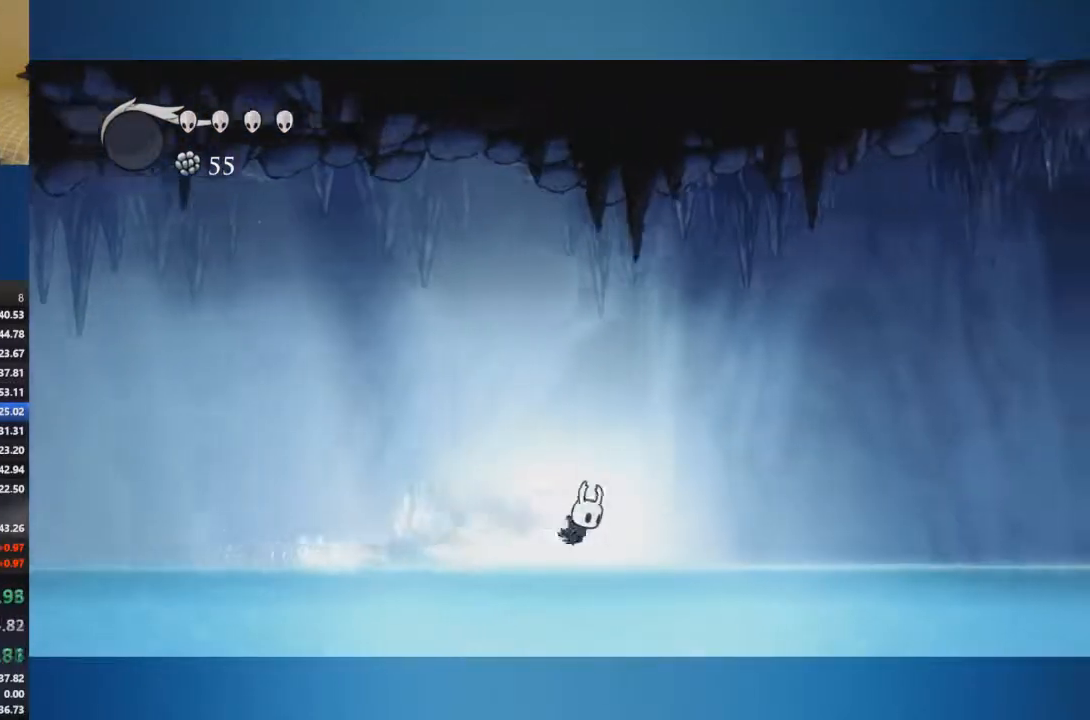
{"buttons": [], "left_stick": "right", "right_stick": "center", "events": [[301, "A", "down"], [367, "A", "up"]]}
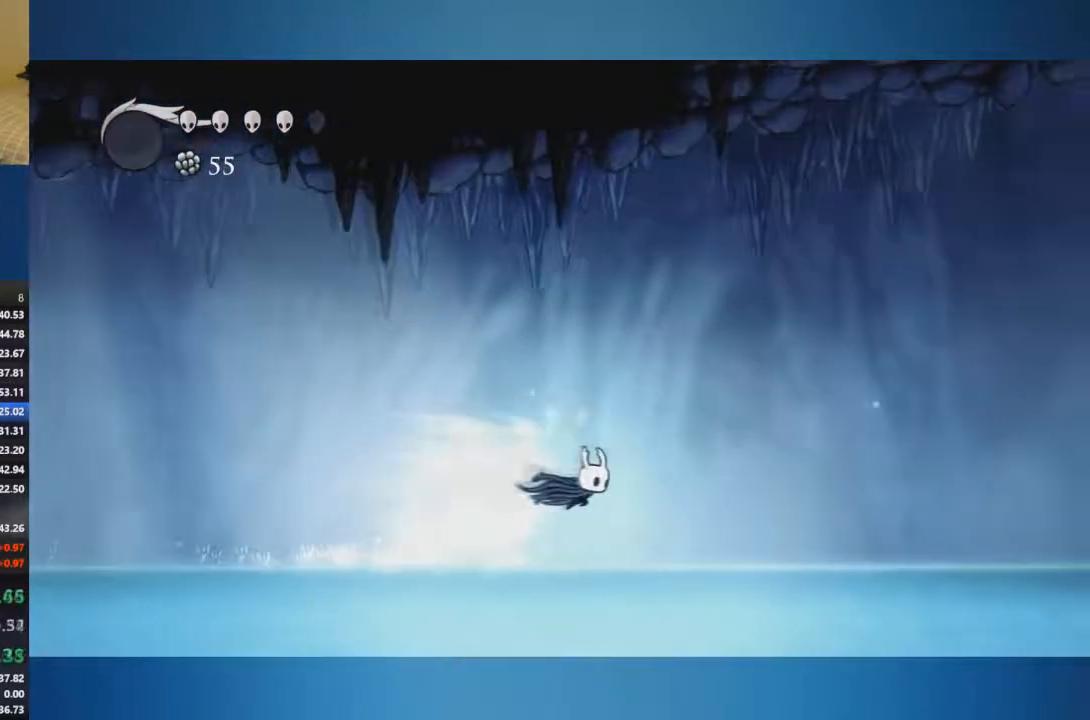
{"buttons": ["A"], "left_stick": "right", "right_stick": "center", "events": [[467, "A", "down"]]}
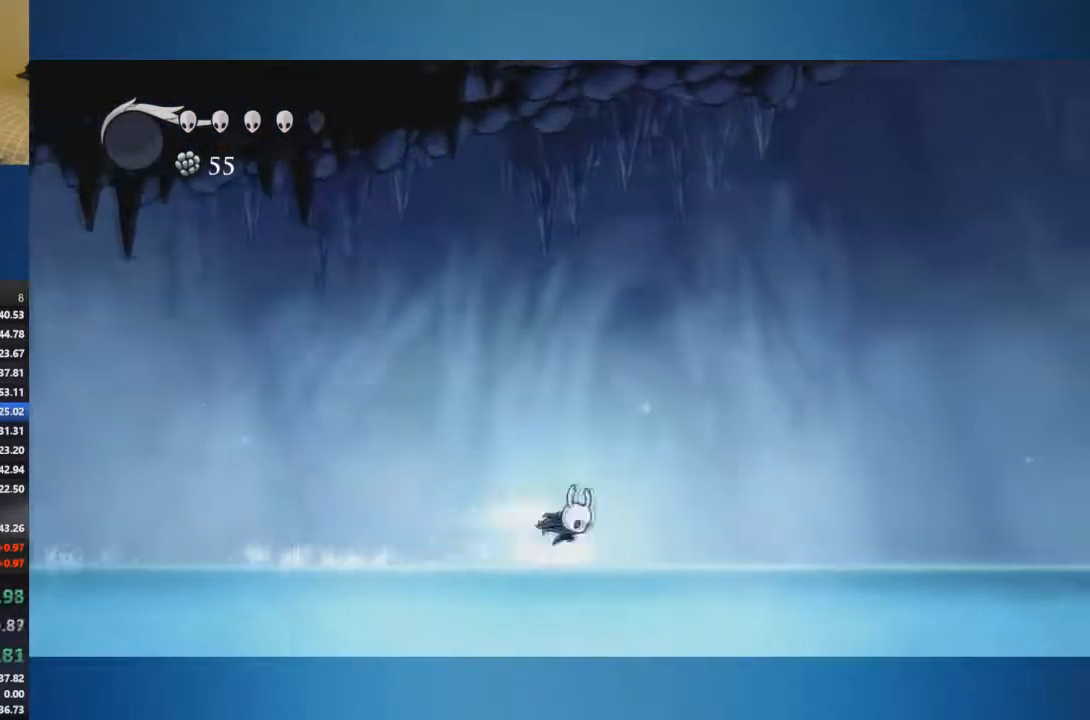
{"buttons": ["A"], "left_stick": "right", "right_stick": "center", "events": [[50, "A", "up"], [501, "A", "down"]]}
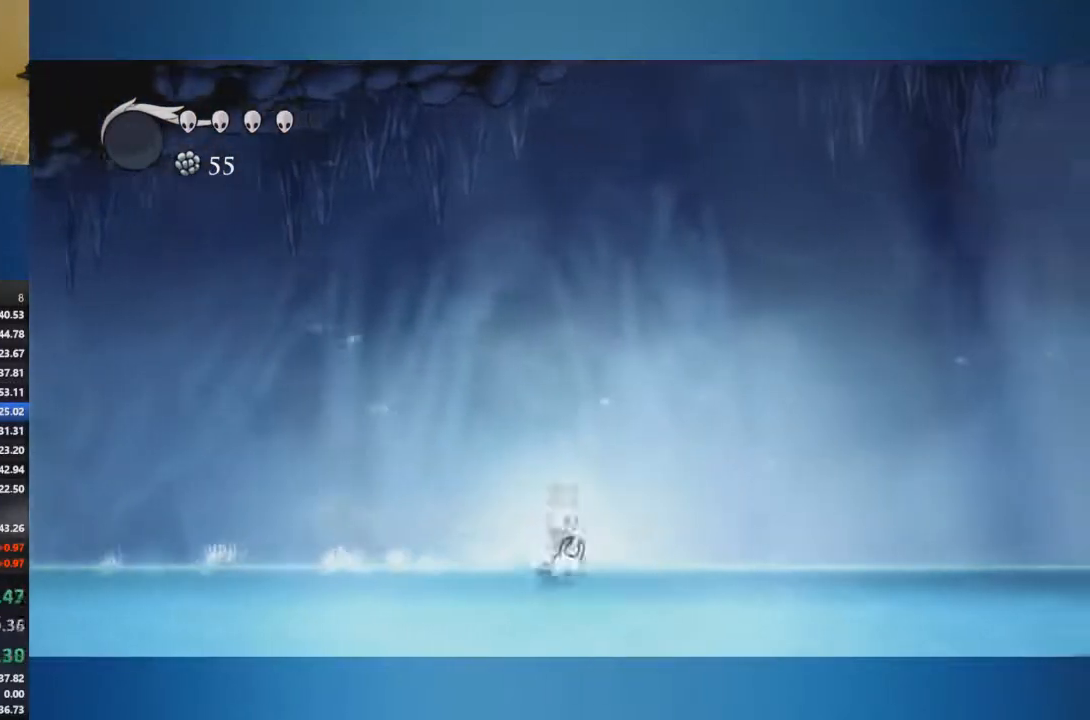
{"buttons": [], "left_stick": "right", "right_stick": "center", "events": [[83, "A", "up"]]}
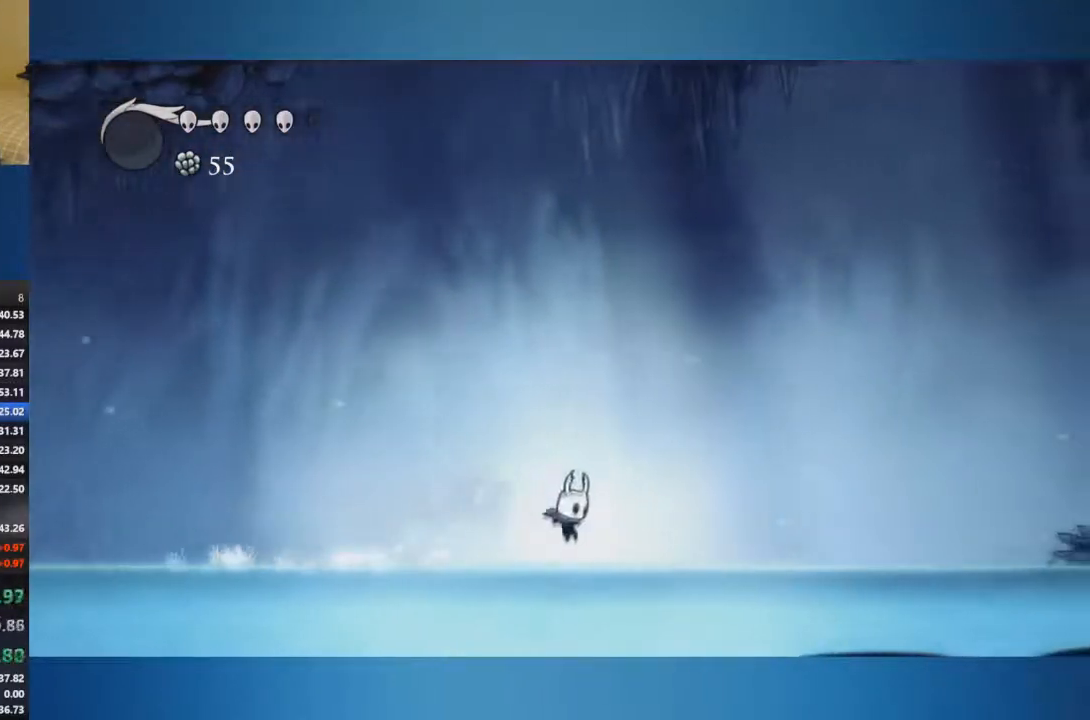
{"buttons": [], "left_stick": "right", "right_stick": "center", "events": [[167, "A", "down"], [267, "A", "up"]]}
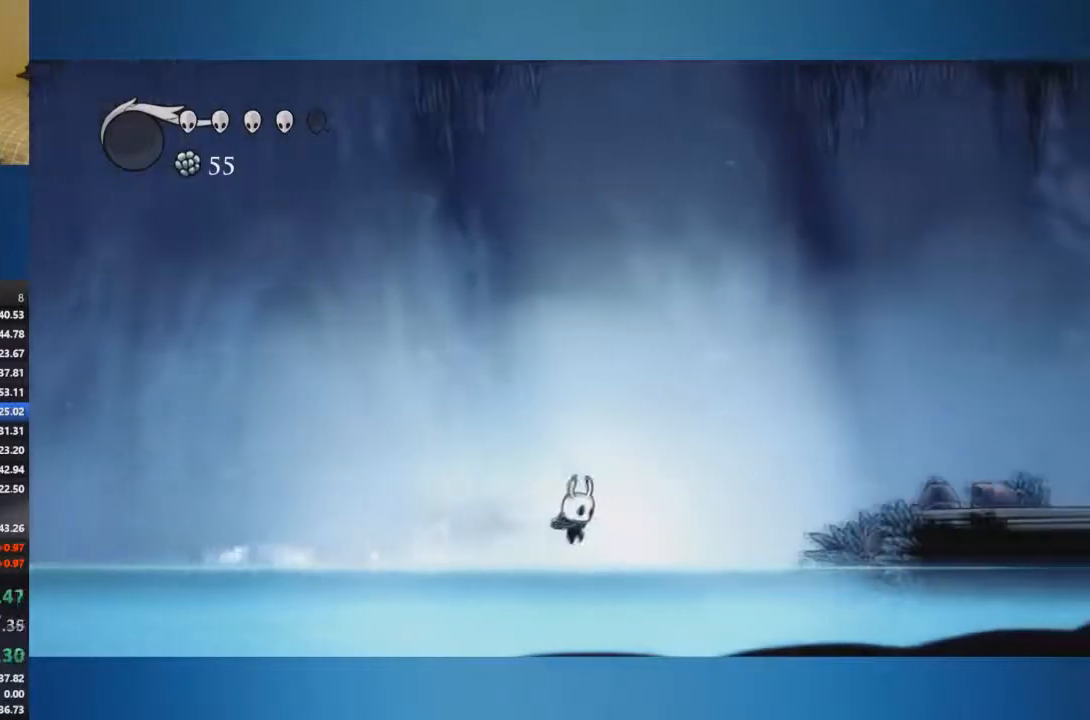
{"buttons": [], "left_stick": "right", "right_stick": "center", "events": [[267, "A", "down"], [450, "A", "up"]]}
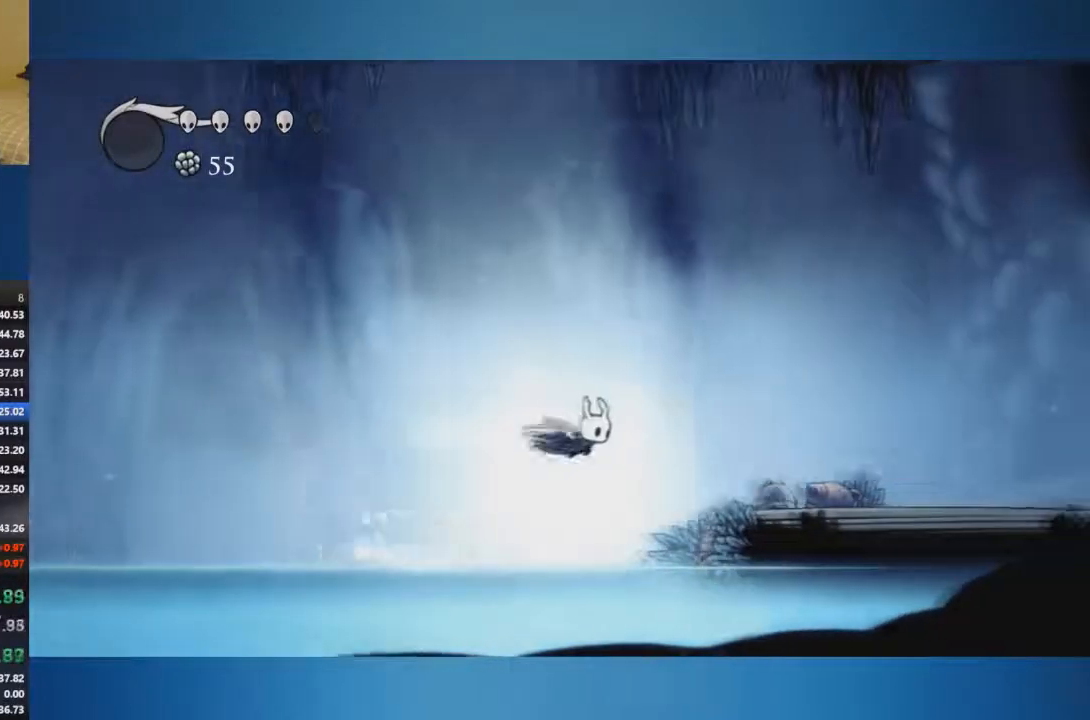
{"buttons": [], "left_stick": "right", "right_stick": "center", "events": []}
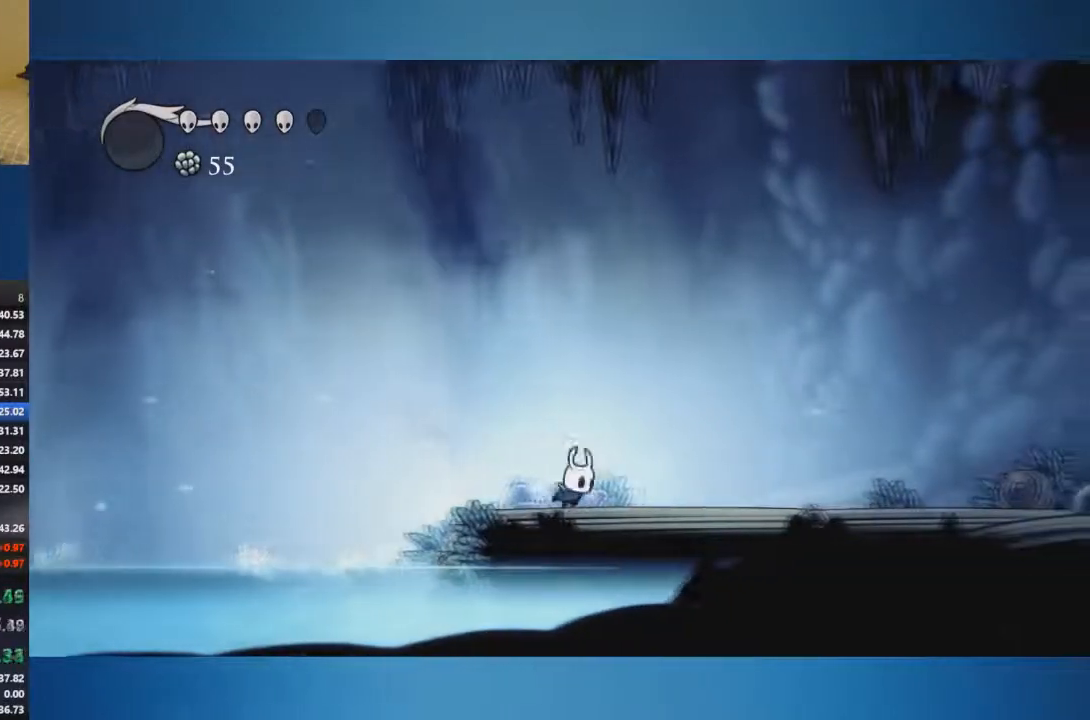
{"buttons": [], "left_stick": "right", "right_stick": "center", "events": []}
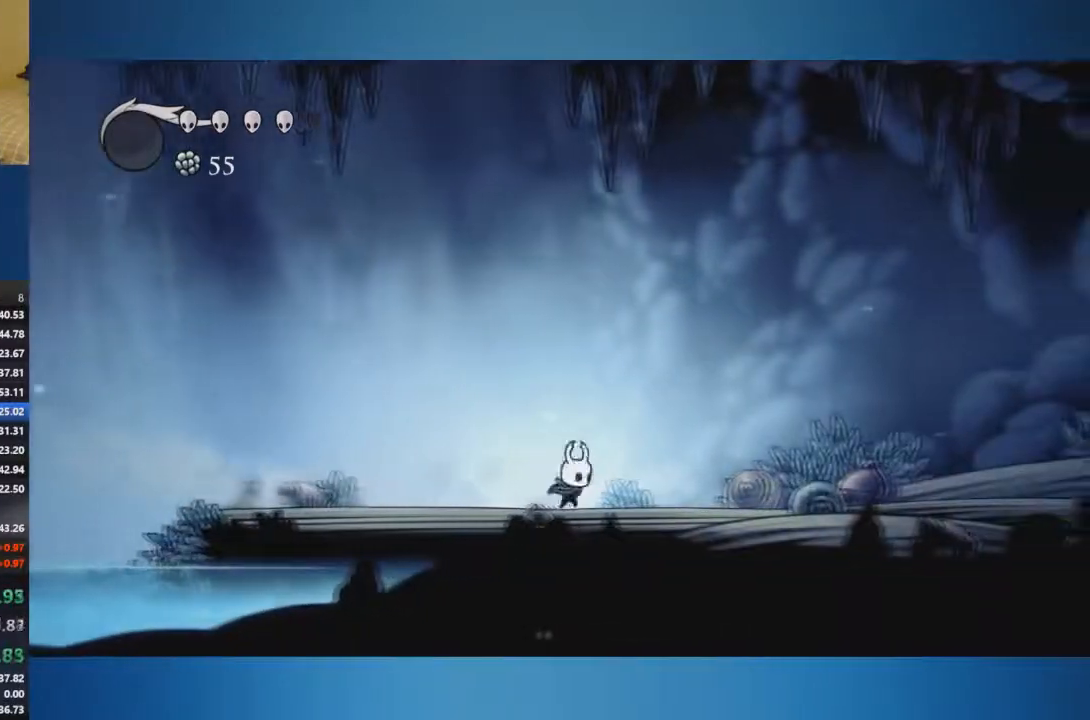
{"buttons": [], "left_stick": "right", "right_stick": "center", "events": []}
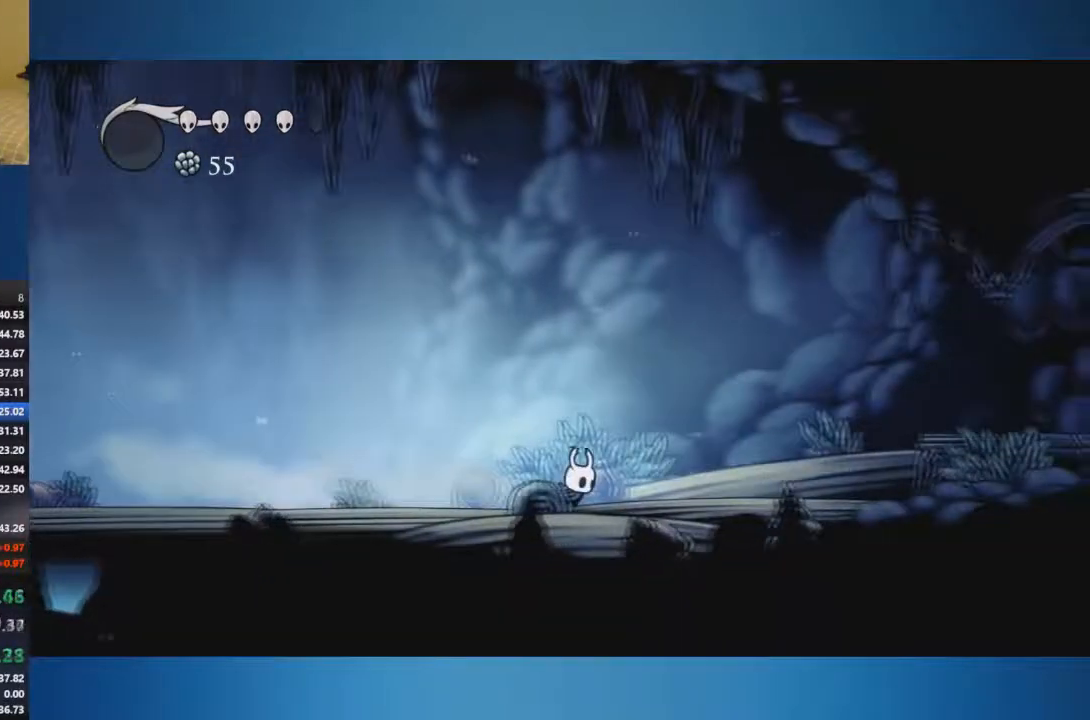
{"buttons": [], "left_stick": "right", "right_stick": "center", "events": []}
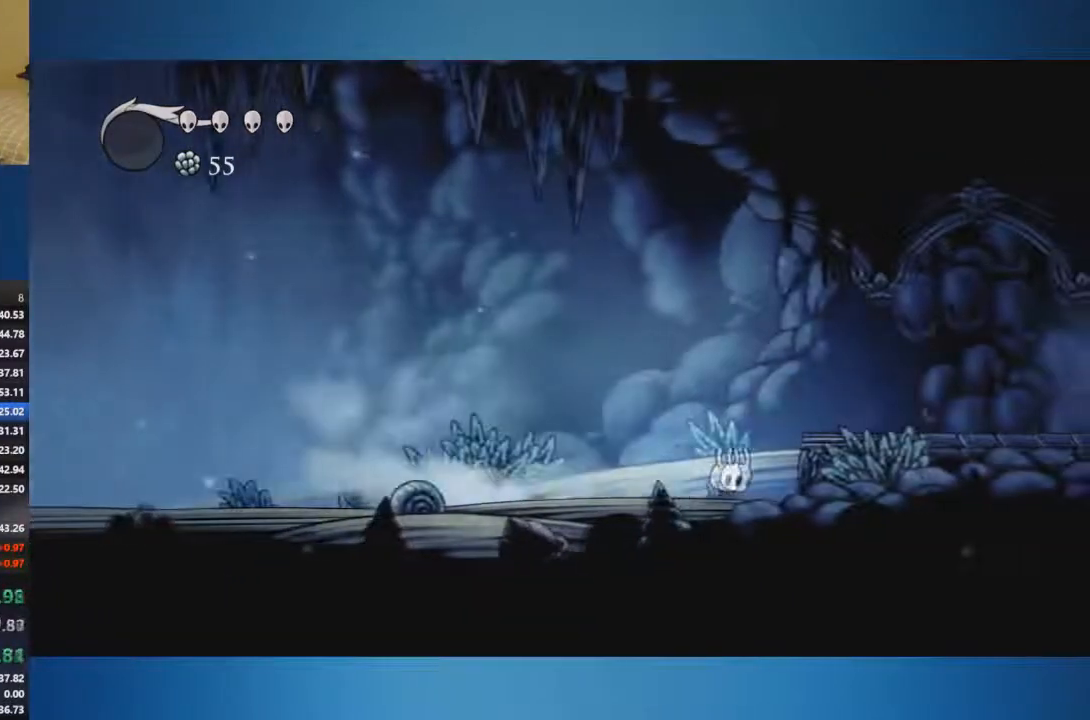
{"buttons": [], "left_stick": "right", "right_stick": "center", "events": [[67, "A", "down"], [267, "A", "up"]]}
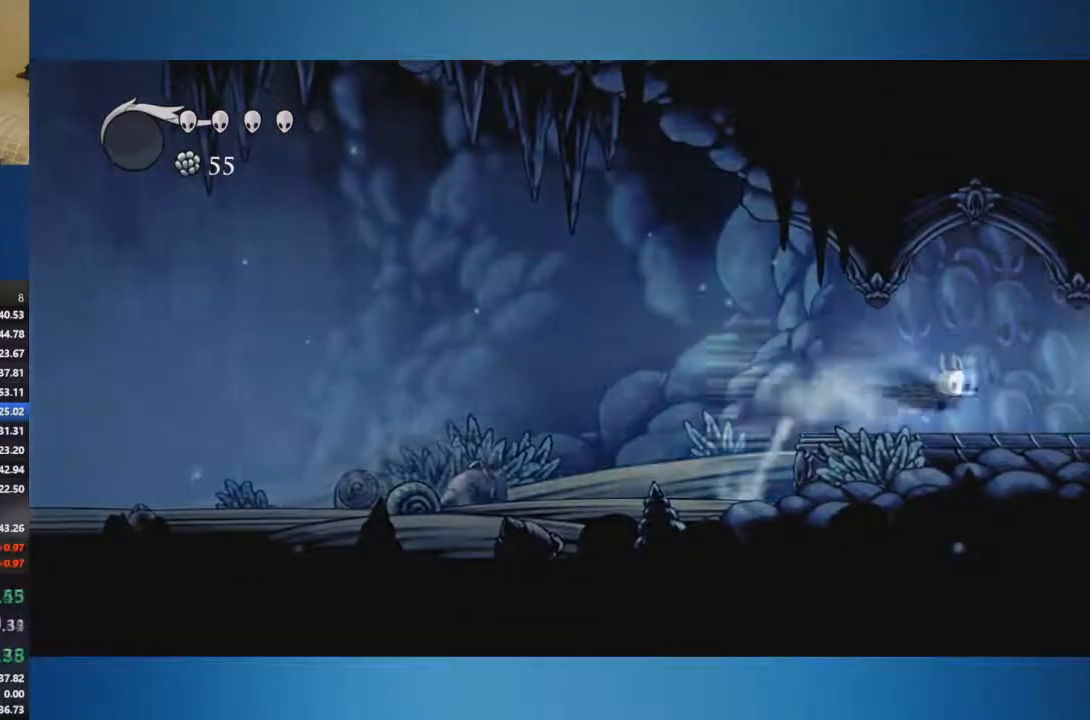
{"buttons": [], "left_stick": "right", "right_stick": "center", "events": []}
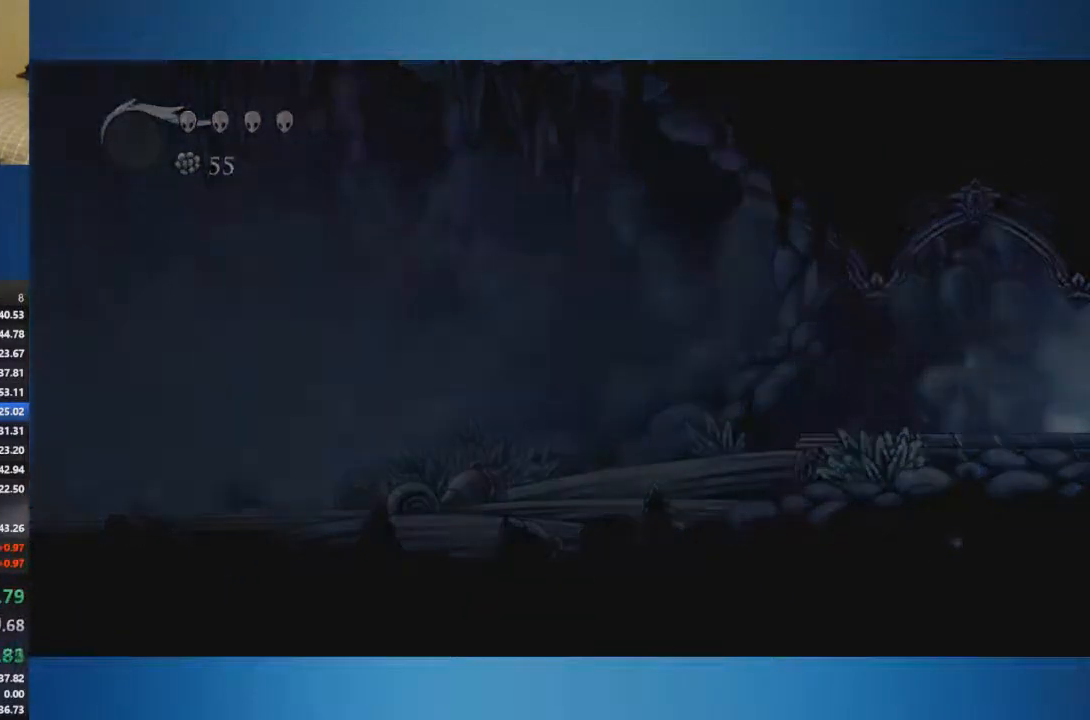
{"buttons": [], "left_stick": "right", "right_stick": "center", "events": []}
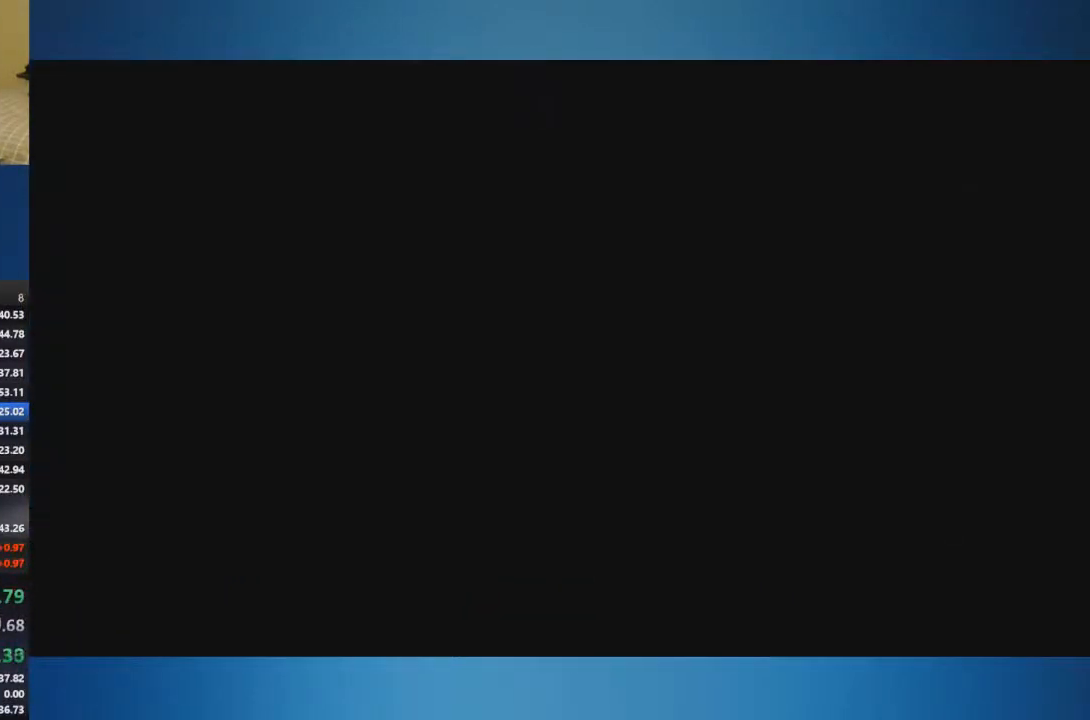
{"buttons": [], "left_stick": "right", "right_stick": "center", "events": []}
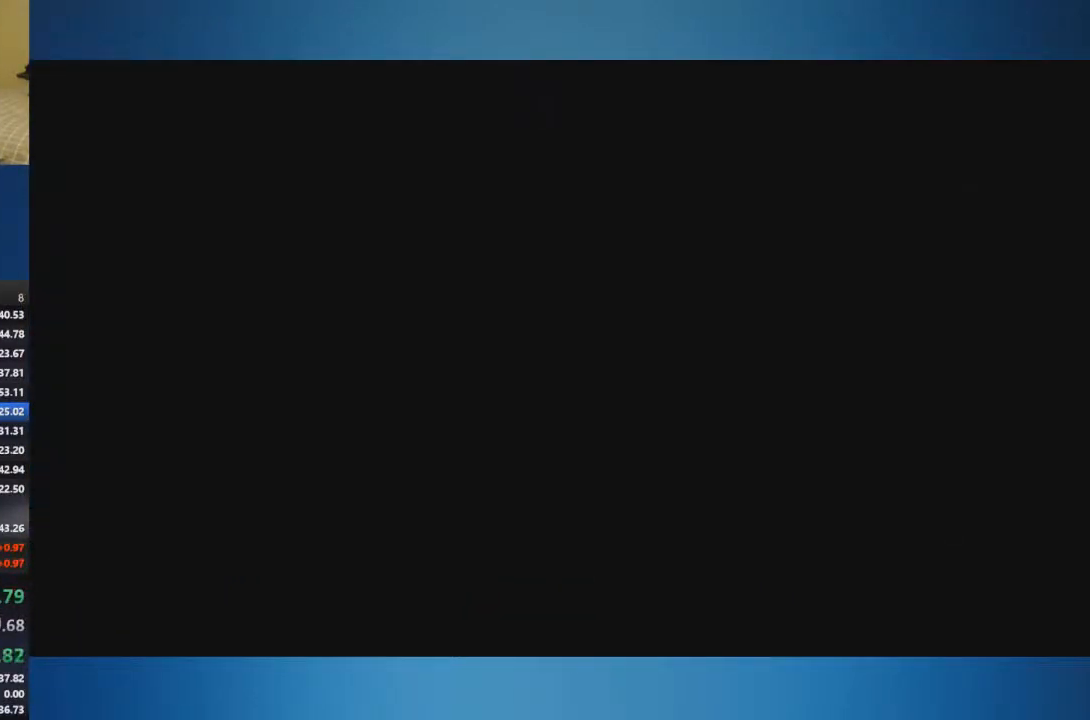
{"buttons": [], "left_stick": "right", "right_stick": "center", "events": []}
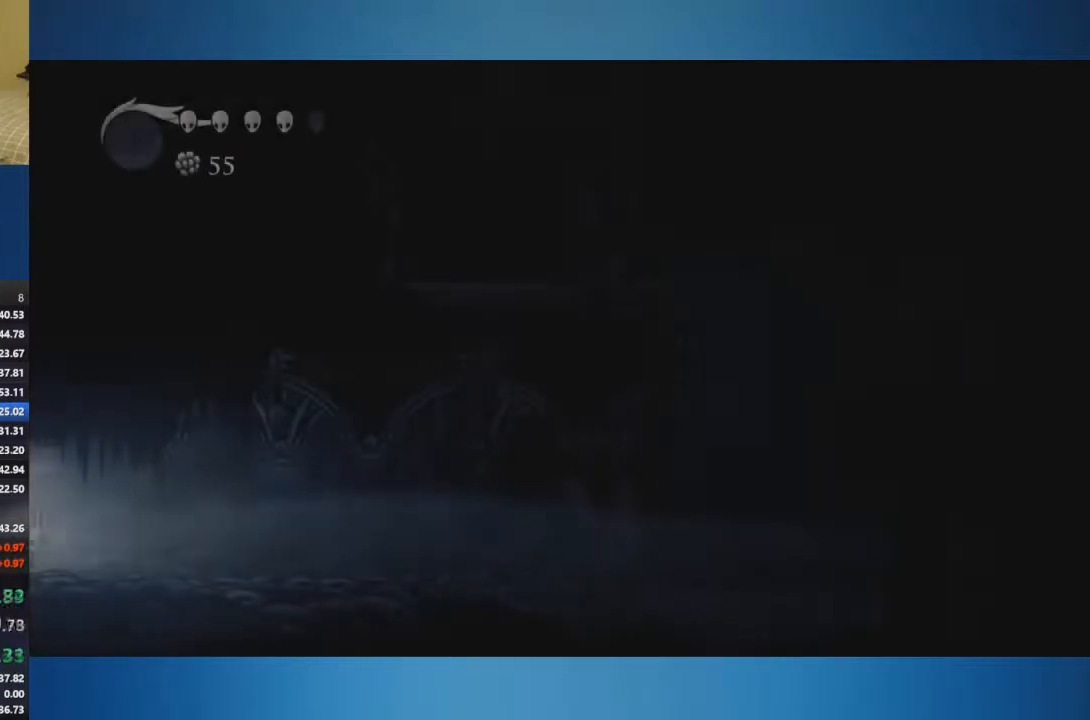
{"buttons": [], "left_stick": "right", "right_stick": "center", "events": []}
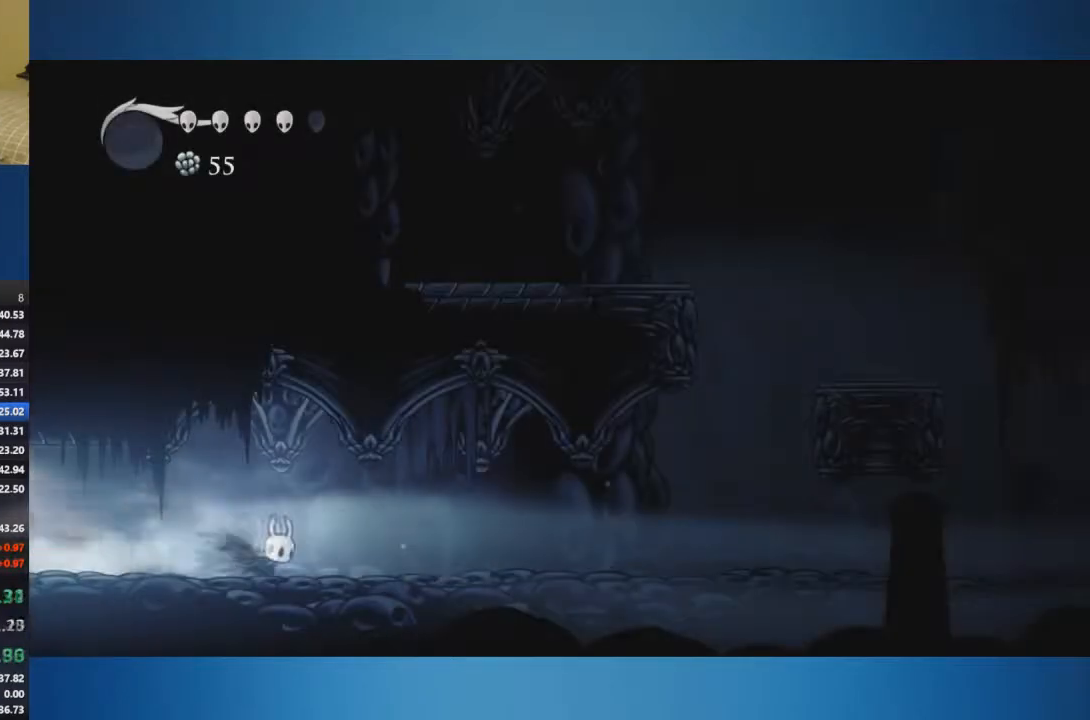
{"buttons": [], "left_stick": "right", "right_stick": "center", "events": []}
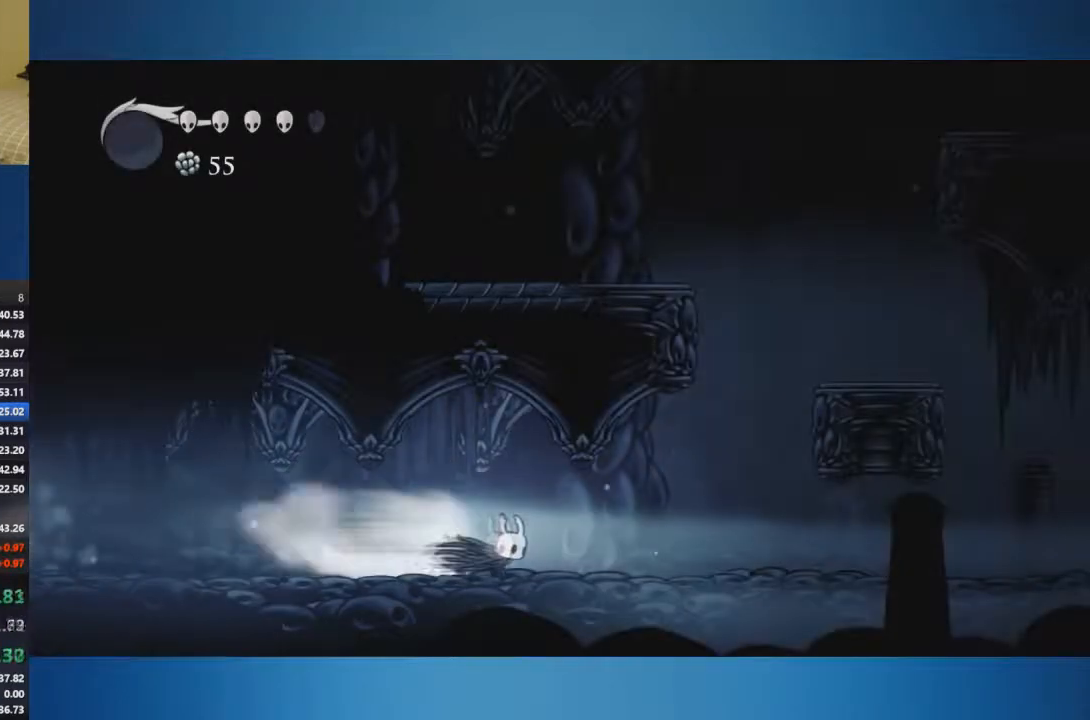
{"buttons": ["A"], "left_stick": "right", "right_stick": "center", "events": [[384, "A", "down"]]}